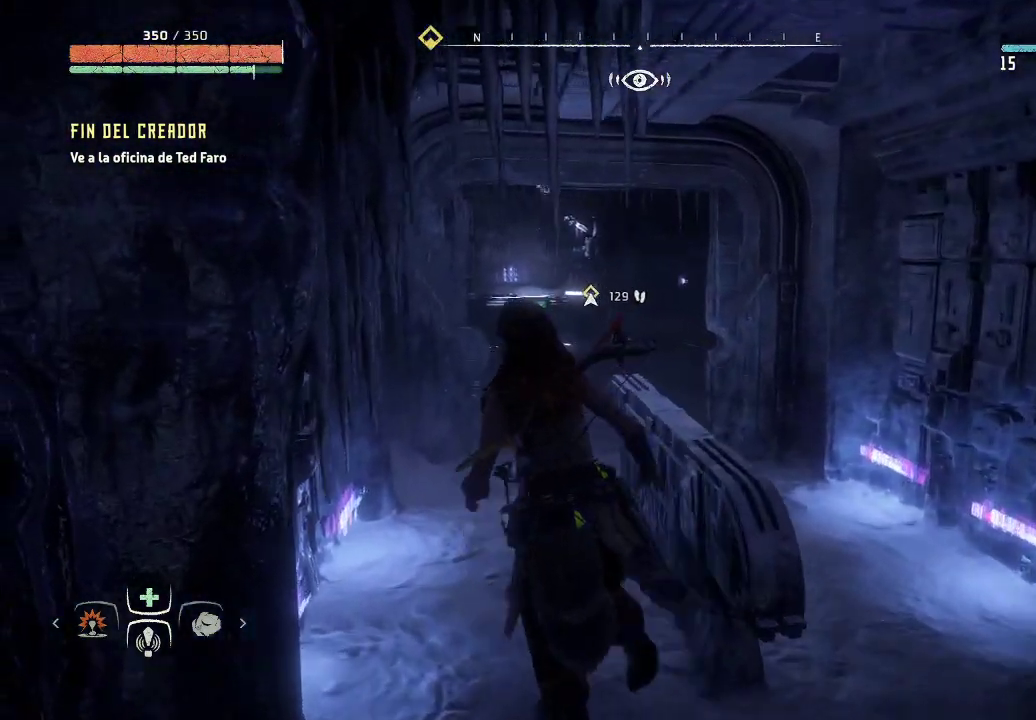
Gameplay with a controller (Xbox layout); each line is a JSON object with the inputs held at the frame after it. "events" lists button and stick changes between this image and that frame as [ms after this image, input, new state], when the widget could be followed in between. Not read: L3.
{"buttons": [], "left_stick": "up", "right_stick": "center", "events": [[100, "left_stick", "up"]]}
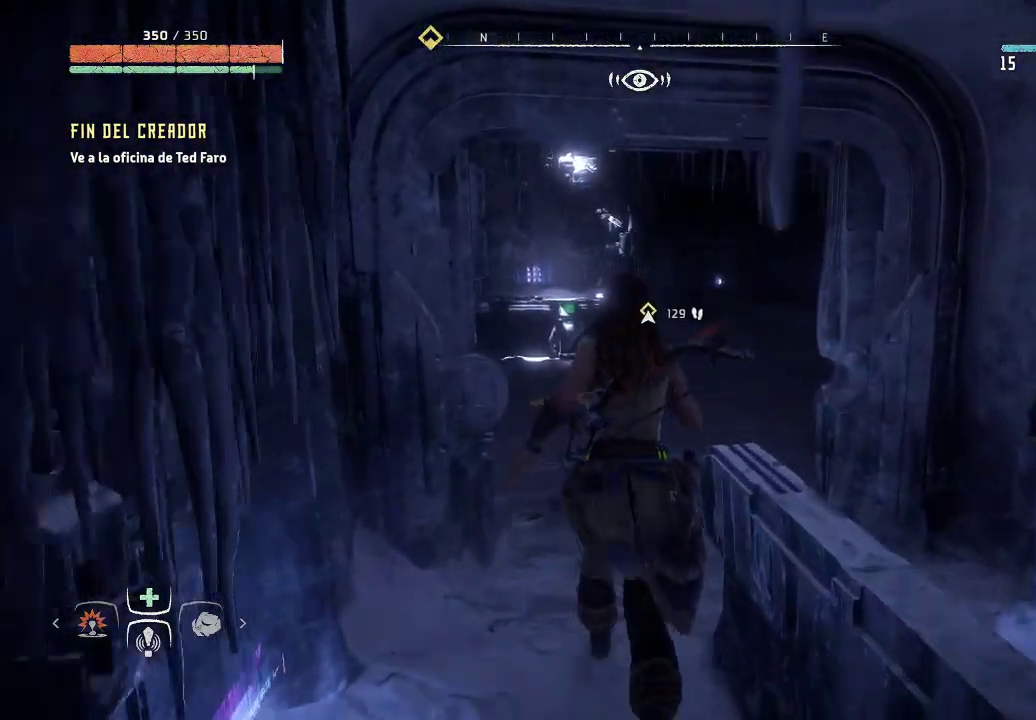
{"buttons": [], "left_stick": "up", "right_stick": "center", "events": []}
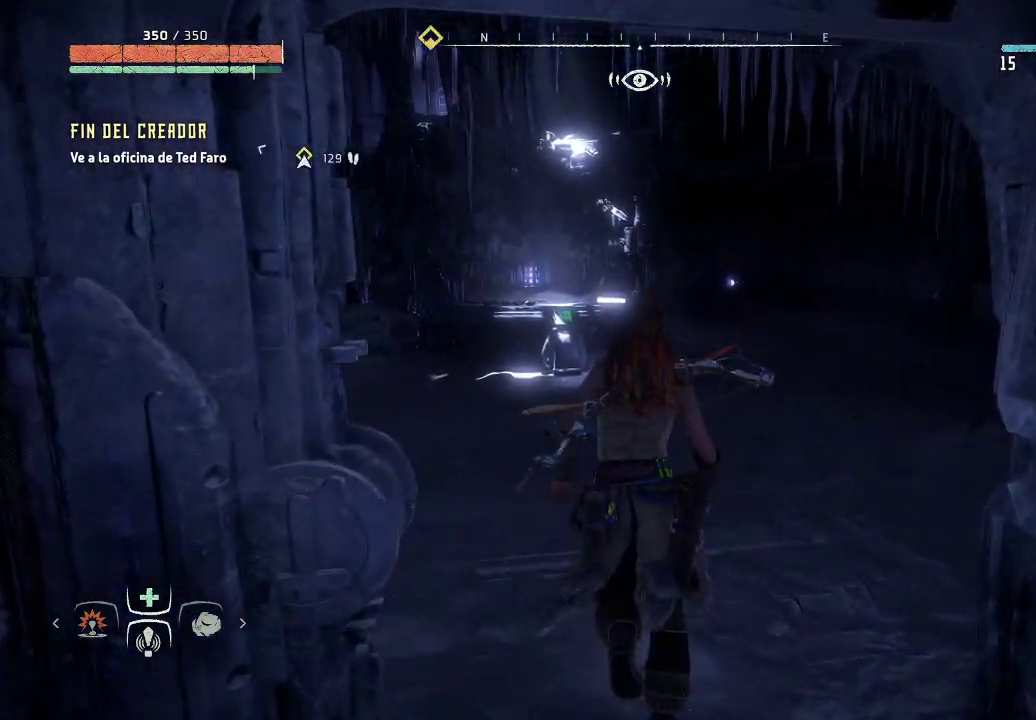
{"buttons": [], "left_stick": "up", "right_stick": "left", "events": [[150, "right_stick", "left"]]}
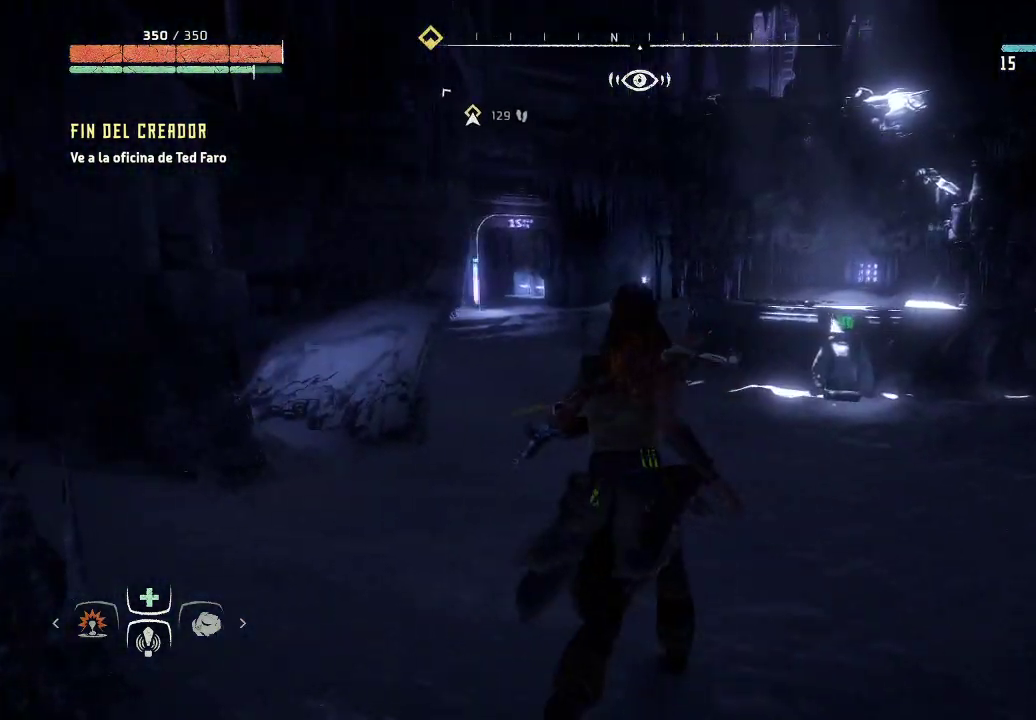
{"buttons": [], "left_stick": "up", "right_stick": "up-left", "events": [[100, "right_stick", "up-left"]]}
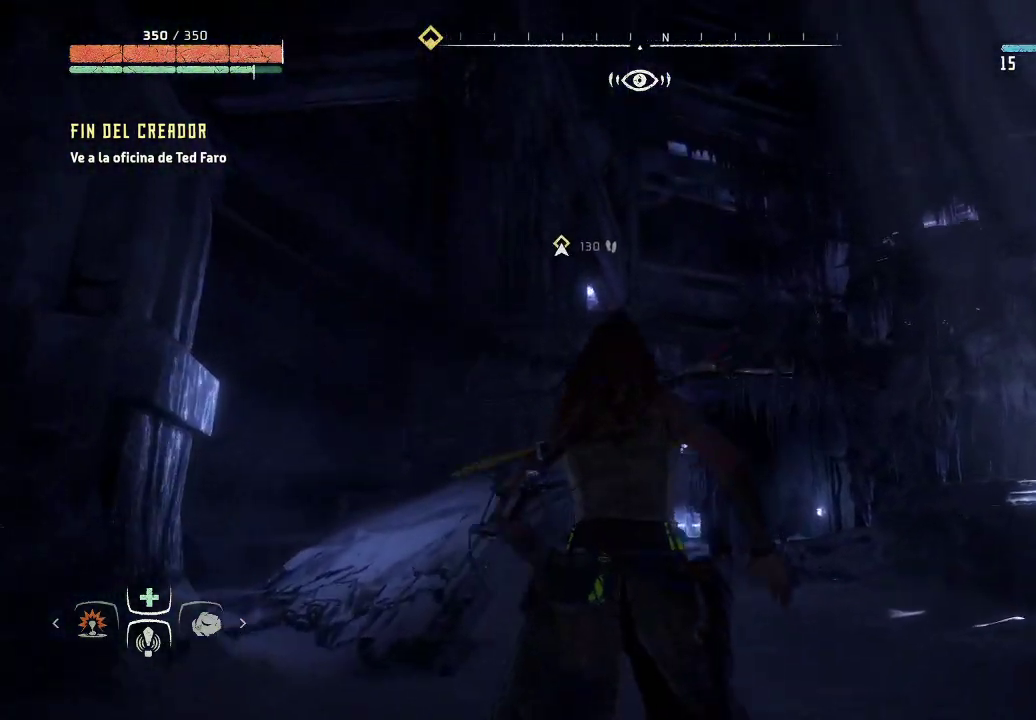
{"buttons": [], "left_stick": "up-left", "right_stick": "down-left", "events": [[267, "right_stick", "left"], [367, "left_stick", "up-left"], [367, "right_stick", "down-left"]]}
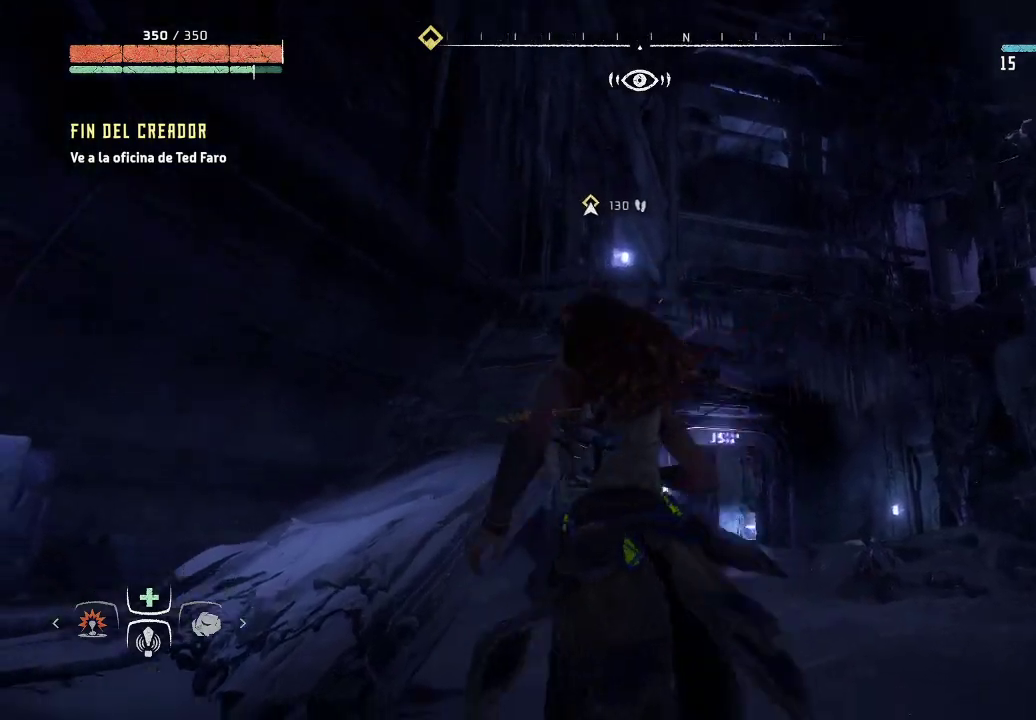
{"buttons": [], "left_stick": "up-right", "right_stick": "center", "events": [[133, "left_stick", "center"], [217, "left_stick", "right"], [433, "left_stick", "up-right"], [483, "right_stick", "center"]]}
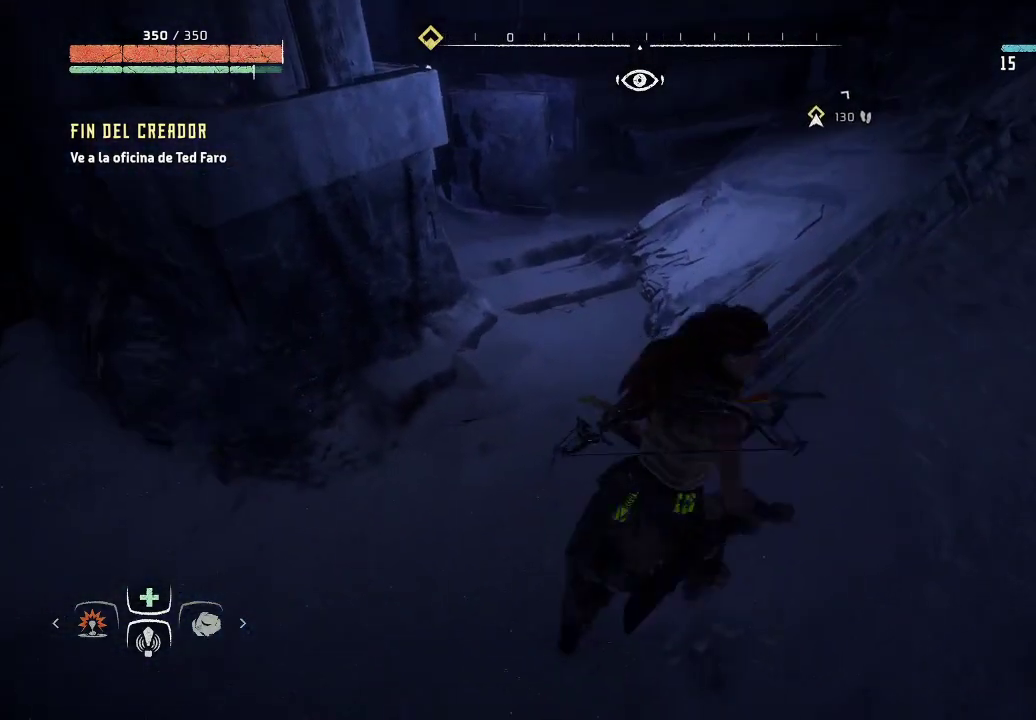
{"buttons": [], "left_stick": "up-right", "right_stick": "center", "events": [[83, "right_stick", "up-right"], [433, "right_stick", "center"]]}
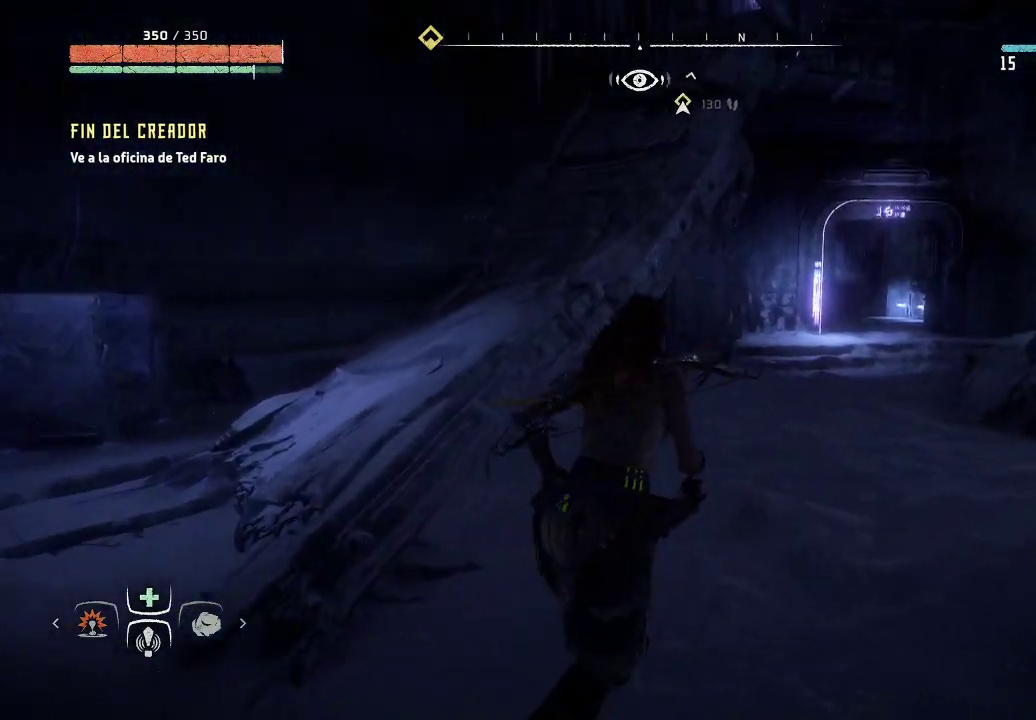
{"buttons": [], "left_stick": "up-right", "right_stick": "center", "events": []}
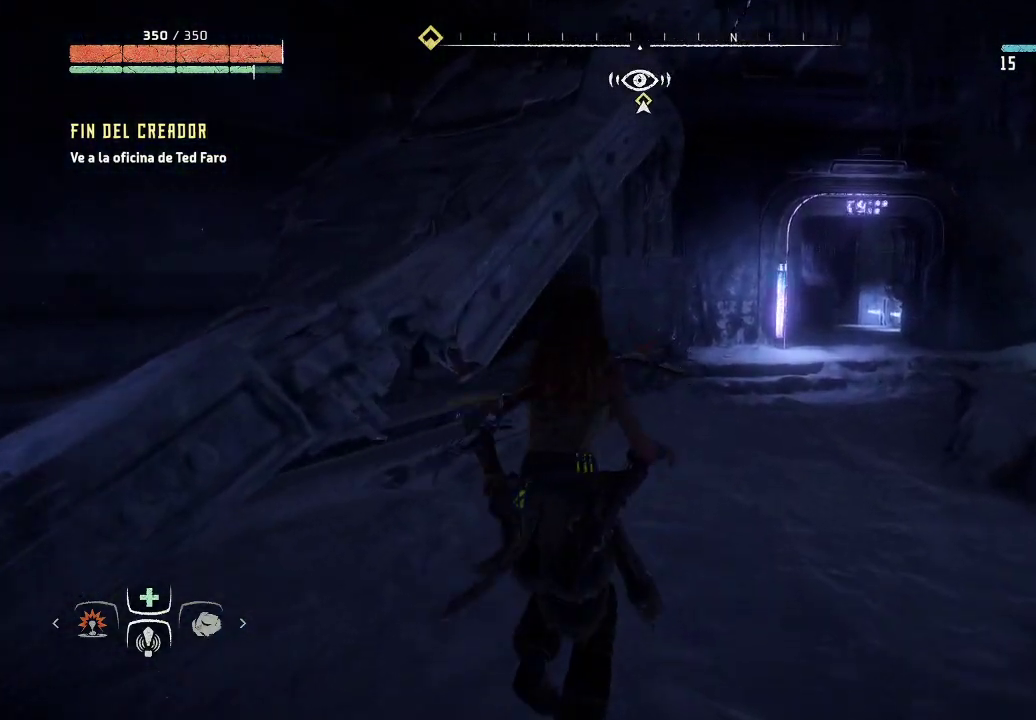
{"buttons": [], "left_stick": "up-right", "right_stick": "center", "events": []}
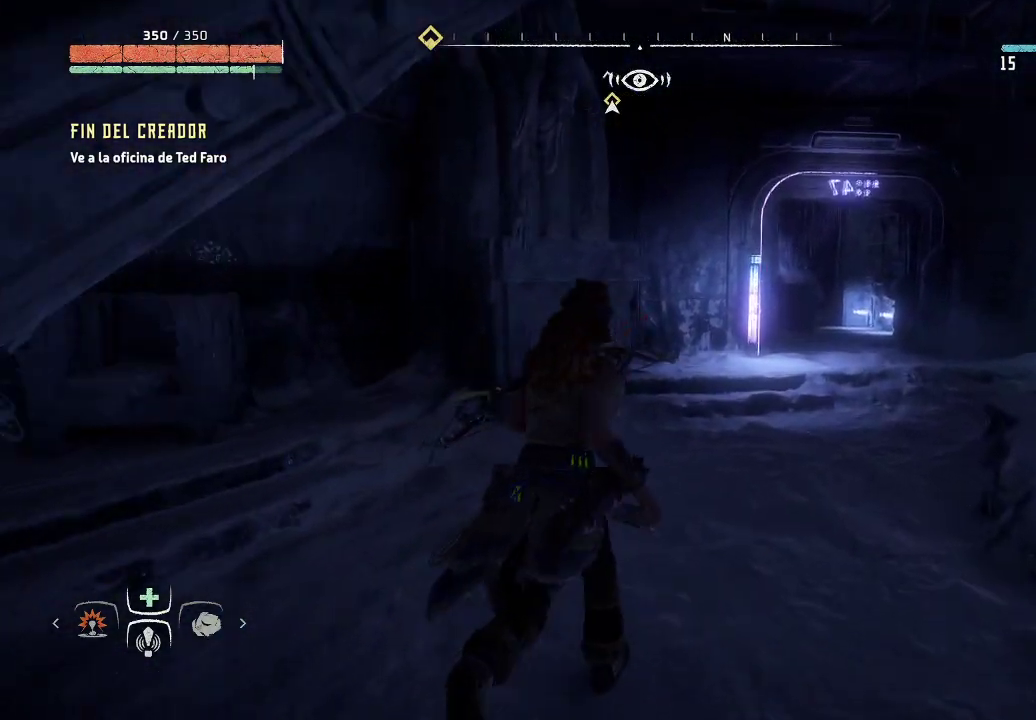
{"buttons": [], "left_stick": "up-right", "right_stick": "left", "events": [[483, "right_stick", "left"]]}
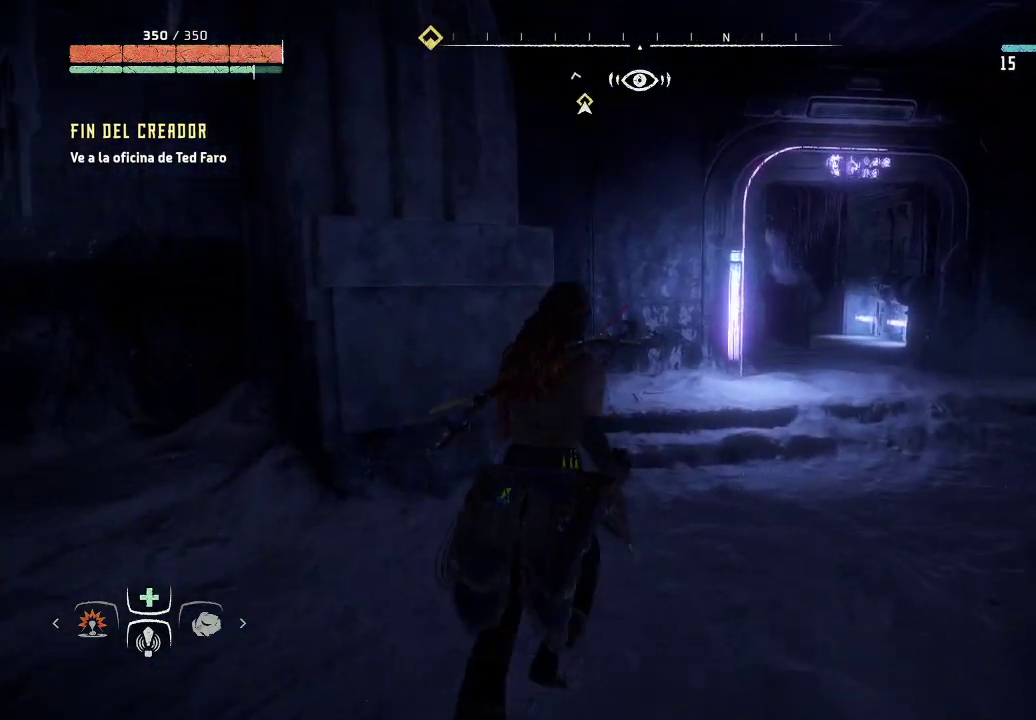
{"buttons": [], "left_stick": "up-right", "right_stick": "left", "events": []}
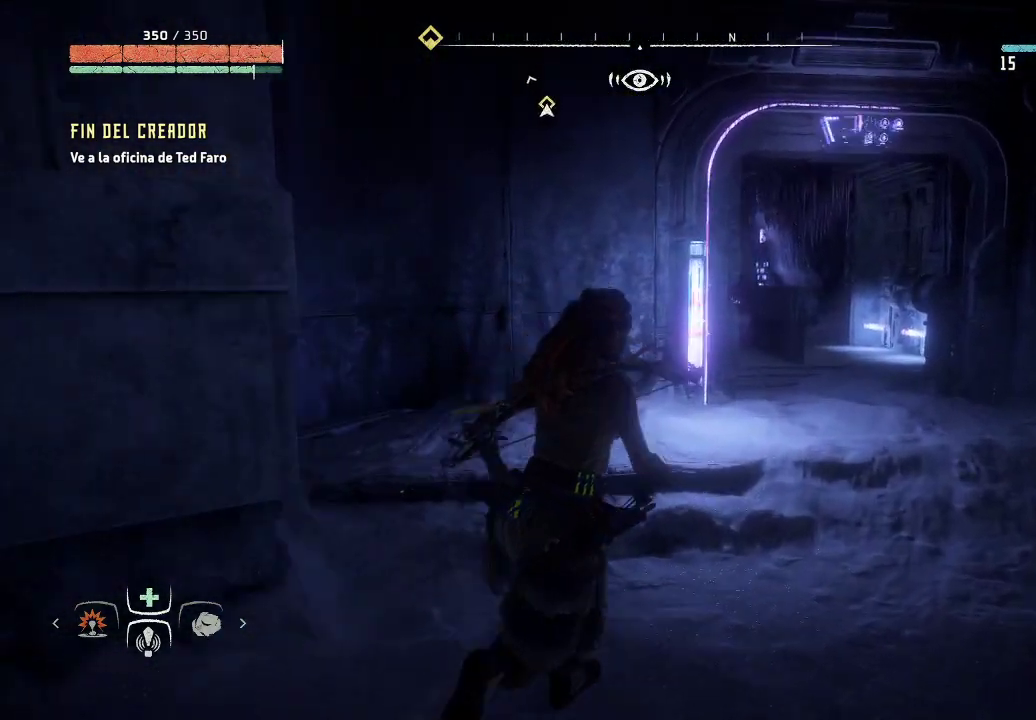
{"buttons": [], "left_stick": "up-right", "right_stick": "left", "events": []}
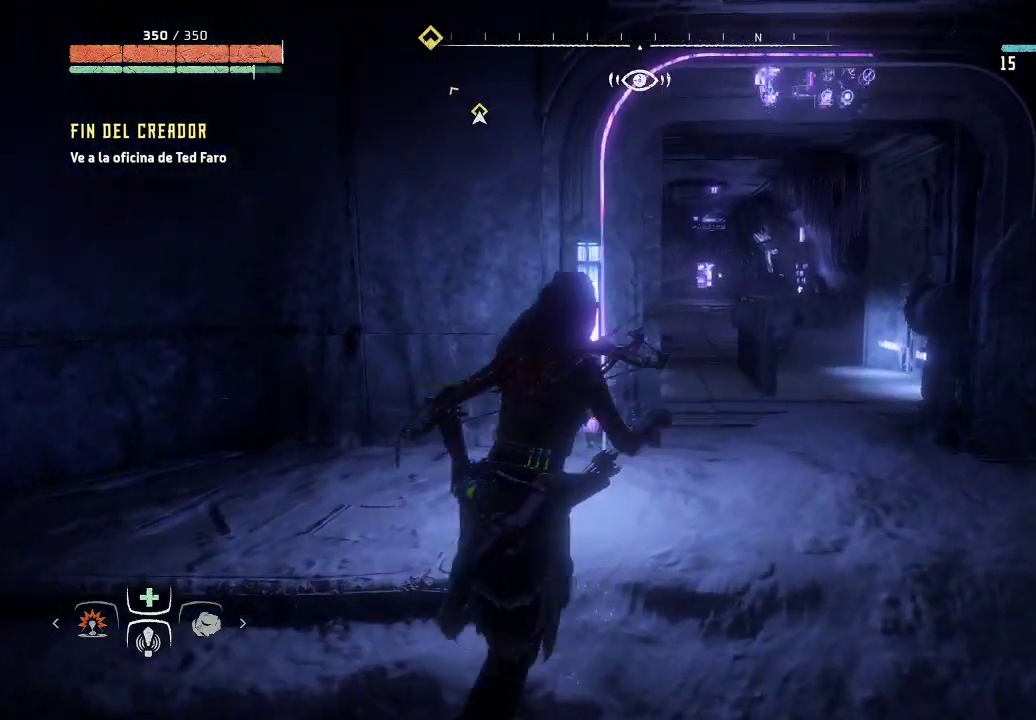
{"buttons": [], "left_stick": "up-right", "right_stick": "center", "events": [[417, "right_stick", "center"]]}
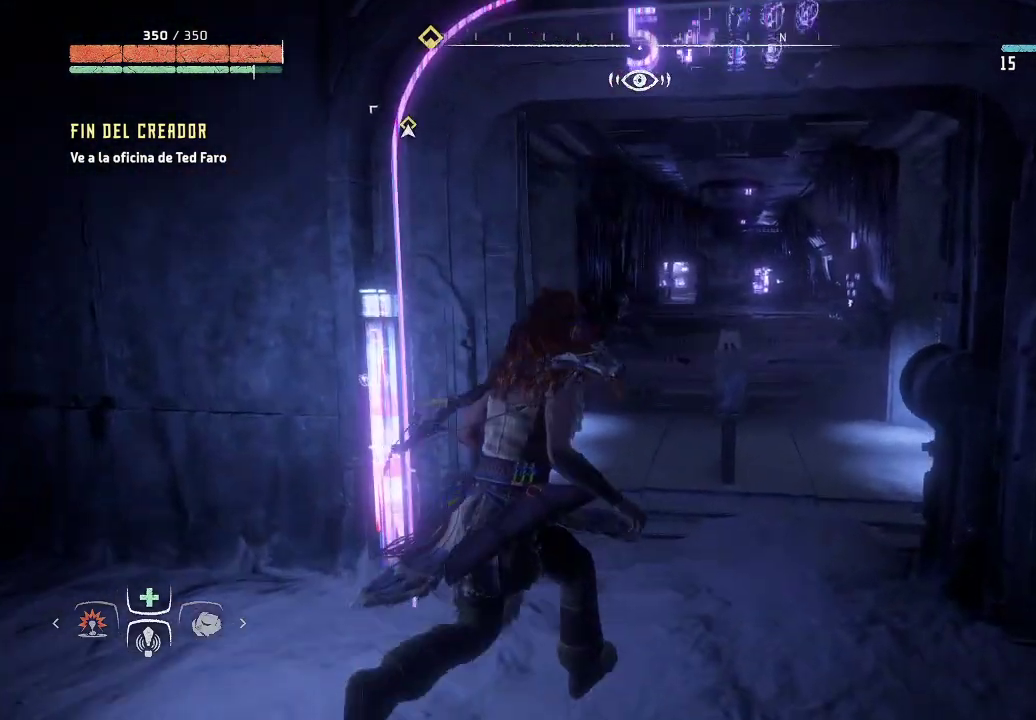
{"buttons": [], "left_stick": "up-right", "right_stick": "left", "events": [[100, "right_stick", "left"]]}
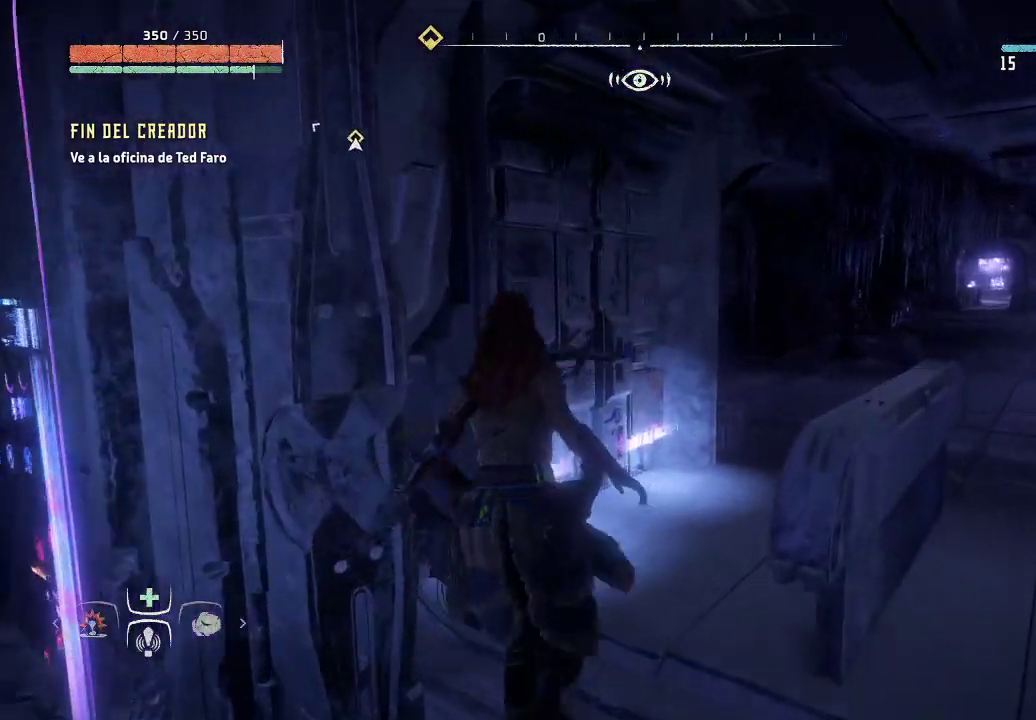
{"buttons": [], "left_stick": "up-right", "right_stick": "center", "events": [[267, "right_stick", "center"]]}
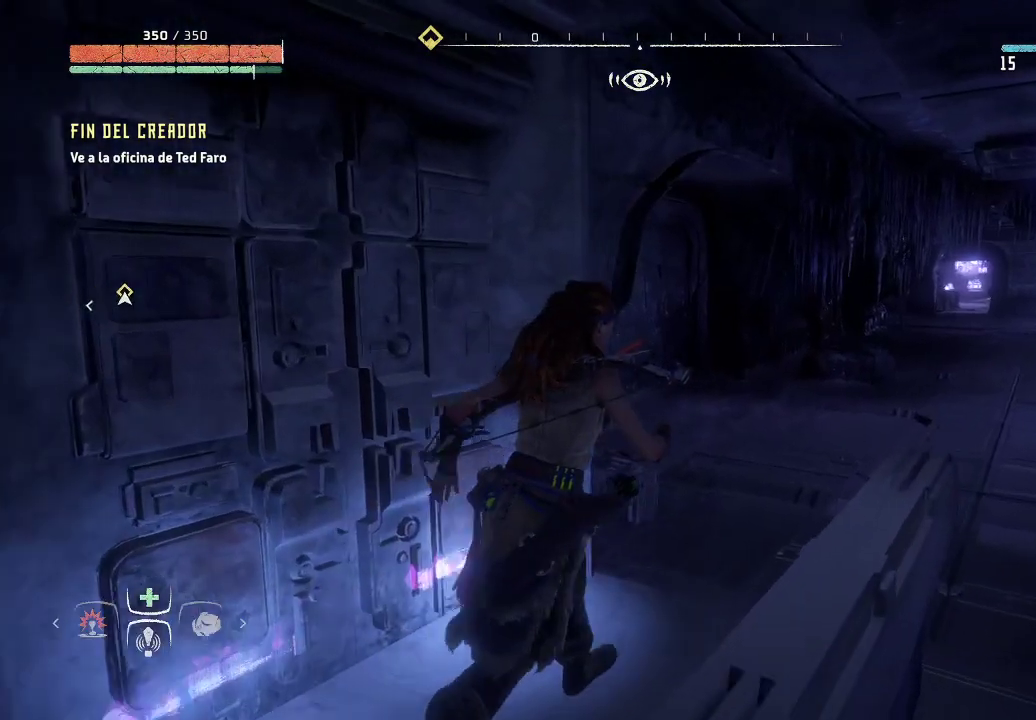
{"buttons": [], "left_stick": "up-right", "right_stick": "left", "events": [[33, "right_stick", "left"]]}
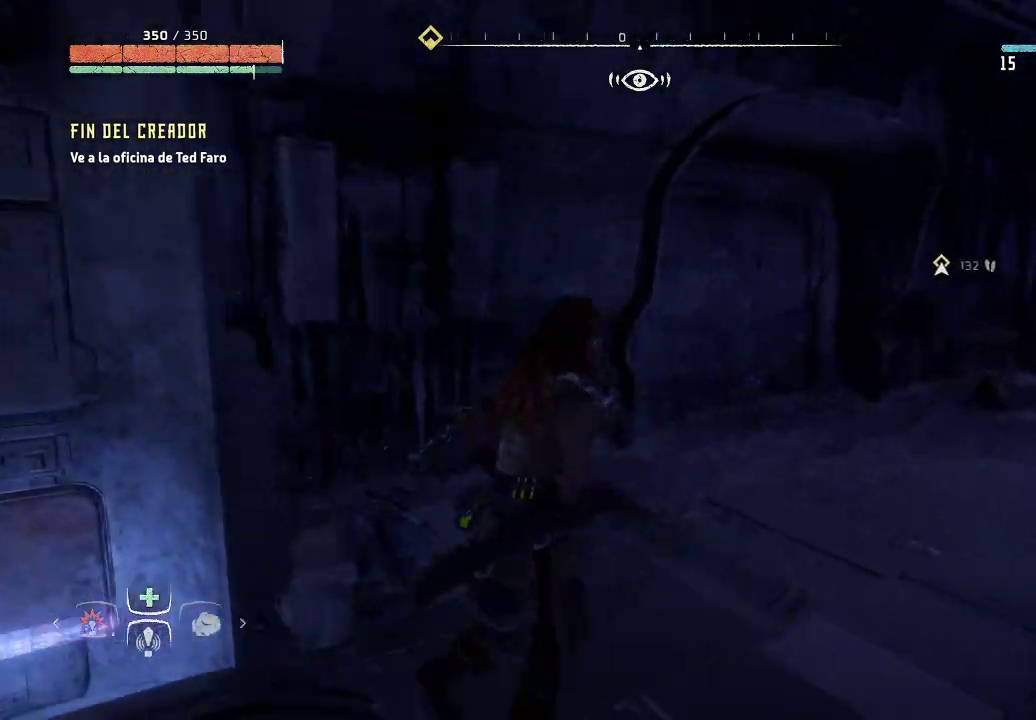
{"buttons": [], "left_stick": "up-right", "right_stick": "right", "events": [[350, "right_stick", "center"], [467, "right_stick", "right"]]}
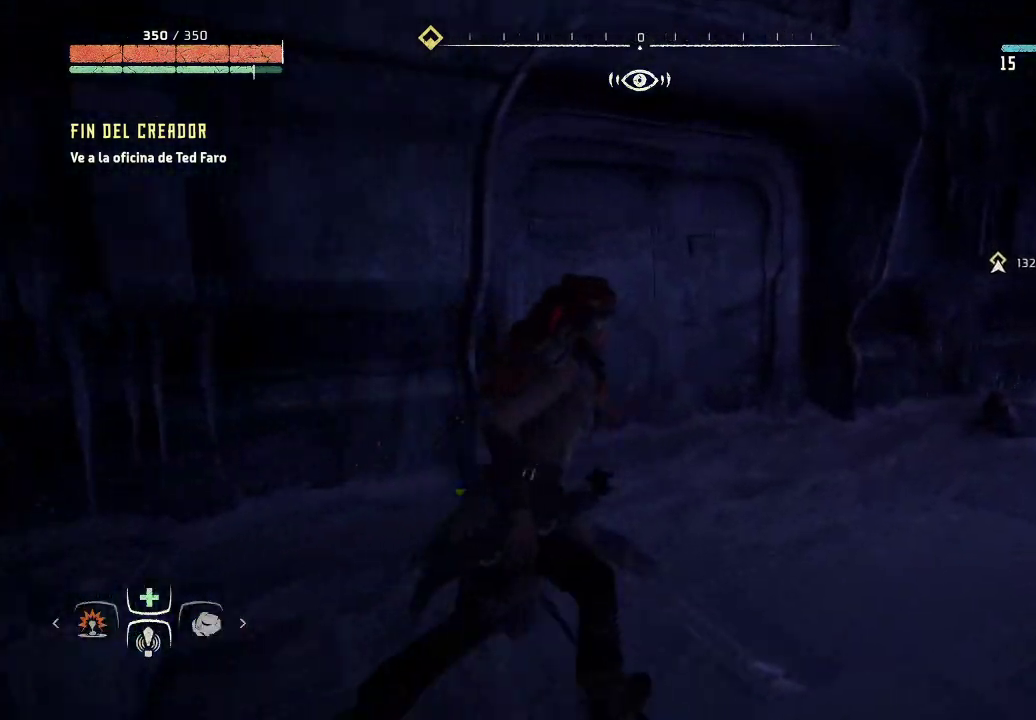
{"buttons": [], "left_stick": "up-right", "right_stick": "right", "events": []}
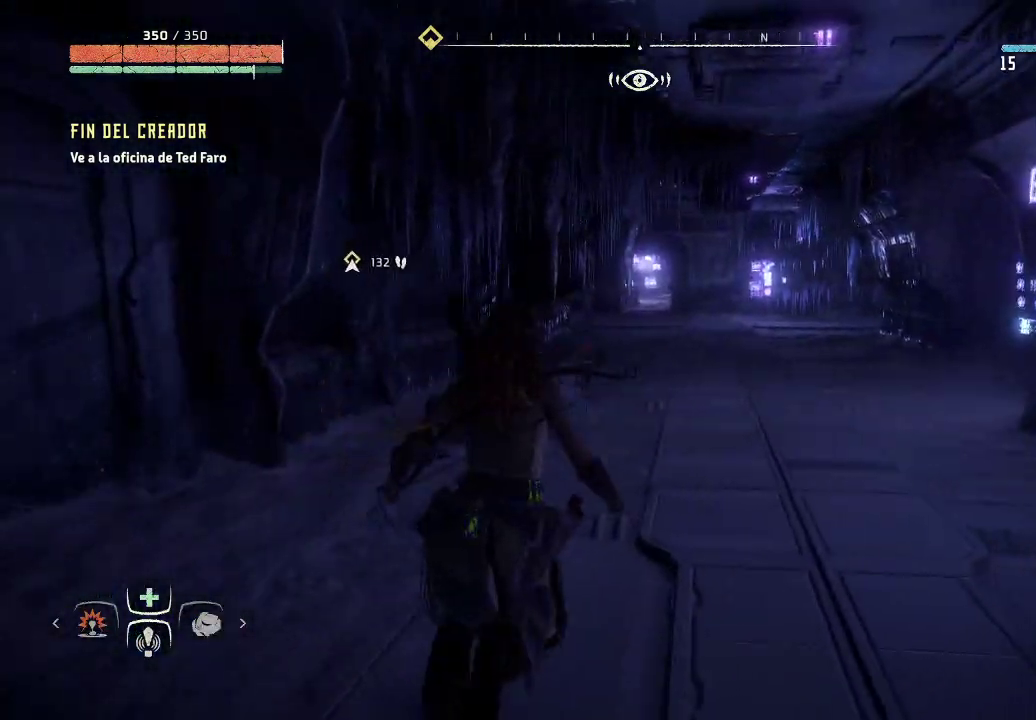
{"buttons": [], "left_stick": "up", "right_stick": "right", "events": [[133, "left_stick", "up"]]}
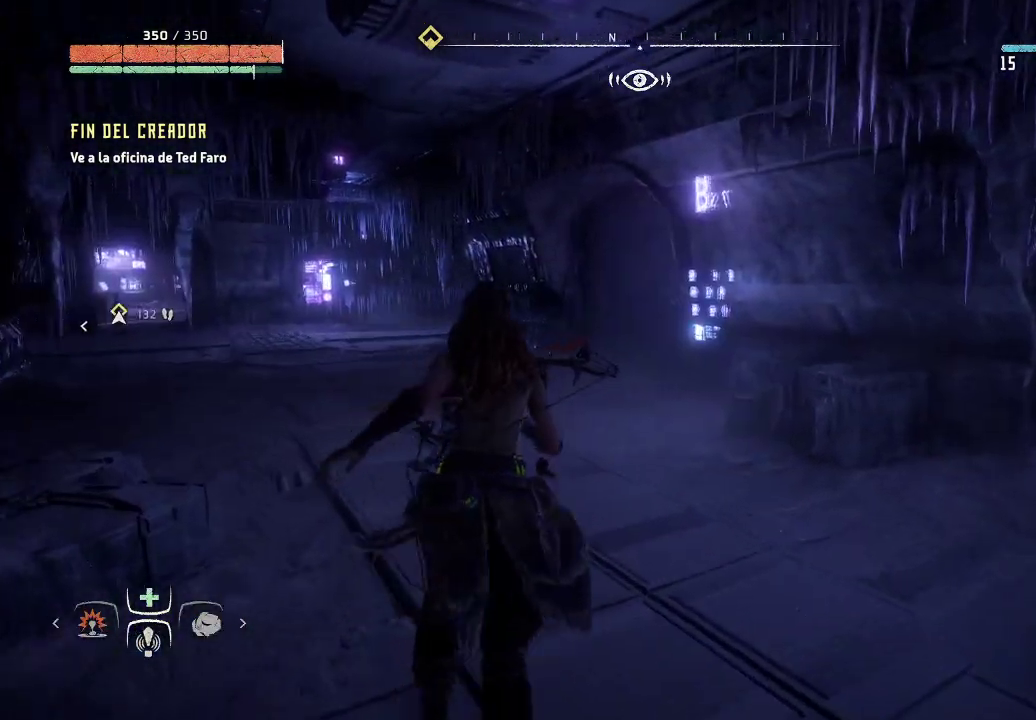
{"buttons": [], "left_stick": "up-right", "right_stick": "center", "events": [[217, "left_stick", "up-right"], [400, "right_stick", "down-right"], [500, "right_stick", "center"]]}
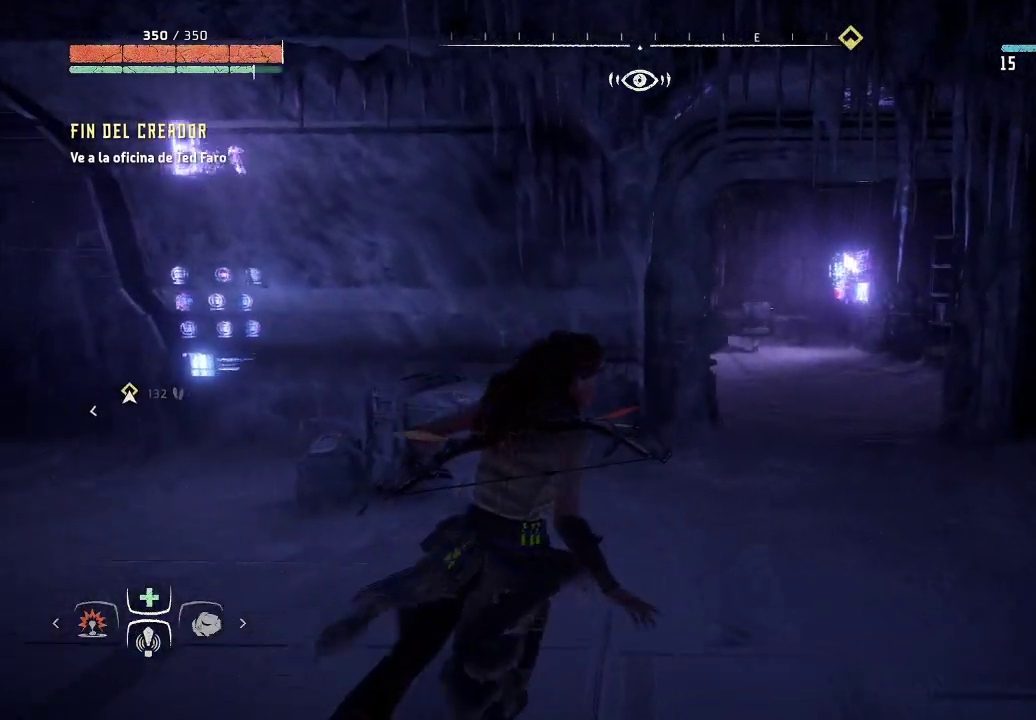
{"buttons": [], "left_stick": "up-right", "right_stick": "center", "events": []}
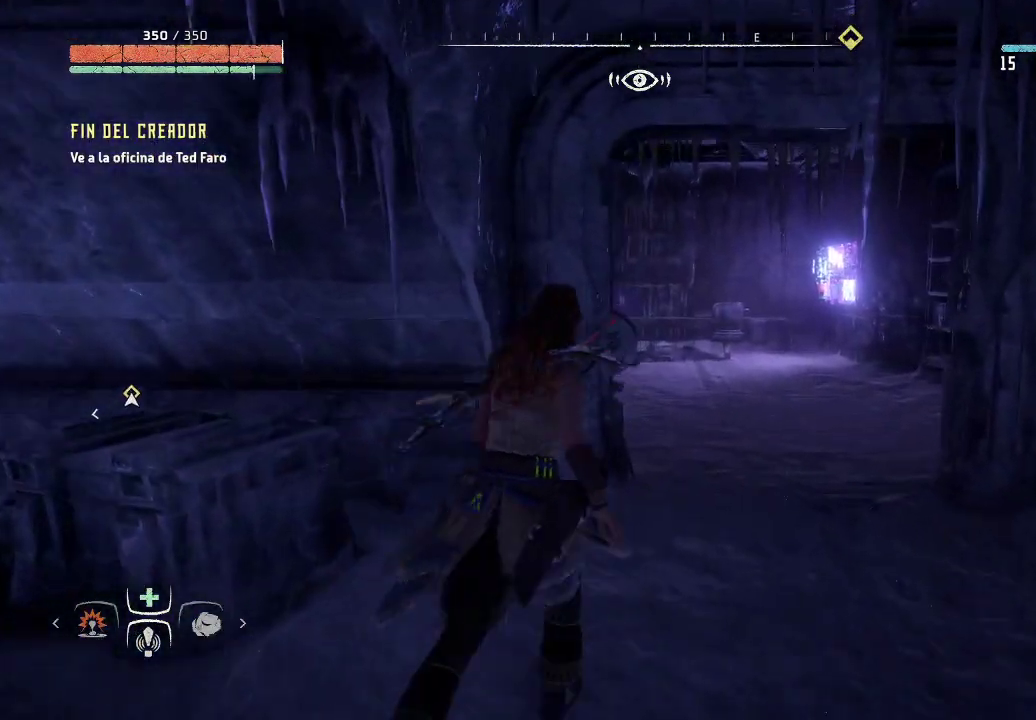
{"buttons": [], "left_stick": "up-right", "right_stick": "center", "events": []}
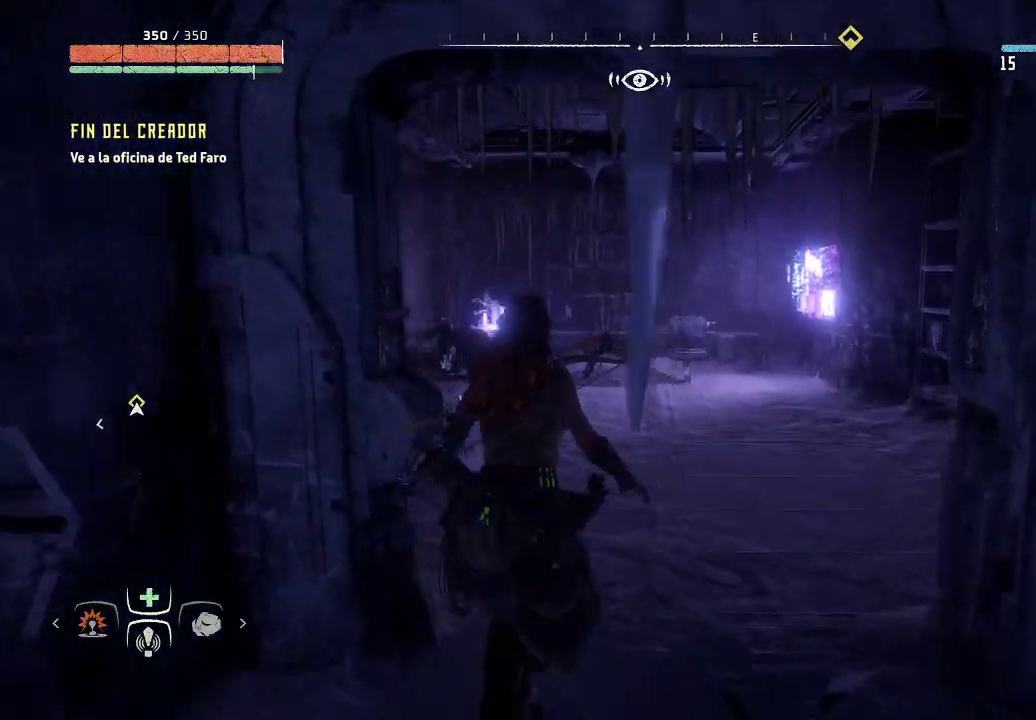
{"buttons": [], "left_stick": "up-right", "right_stick": "left", "events": [[200, "left_stick", "up"], [383, "right_stick", "left"], [450, "left_stick", "up-right"]]}
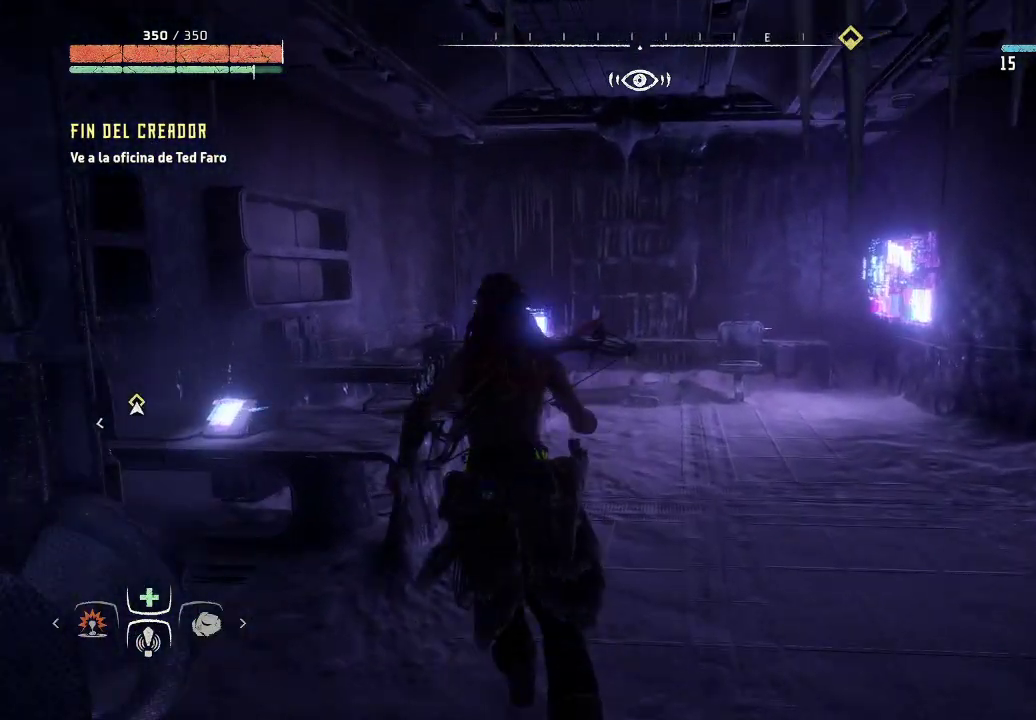
{"buttons": [], "left_stick": "up-right", "right_stick": "left", "events": []}
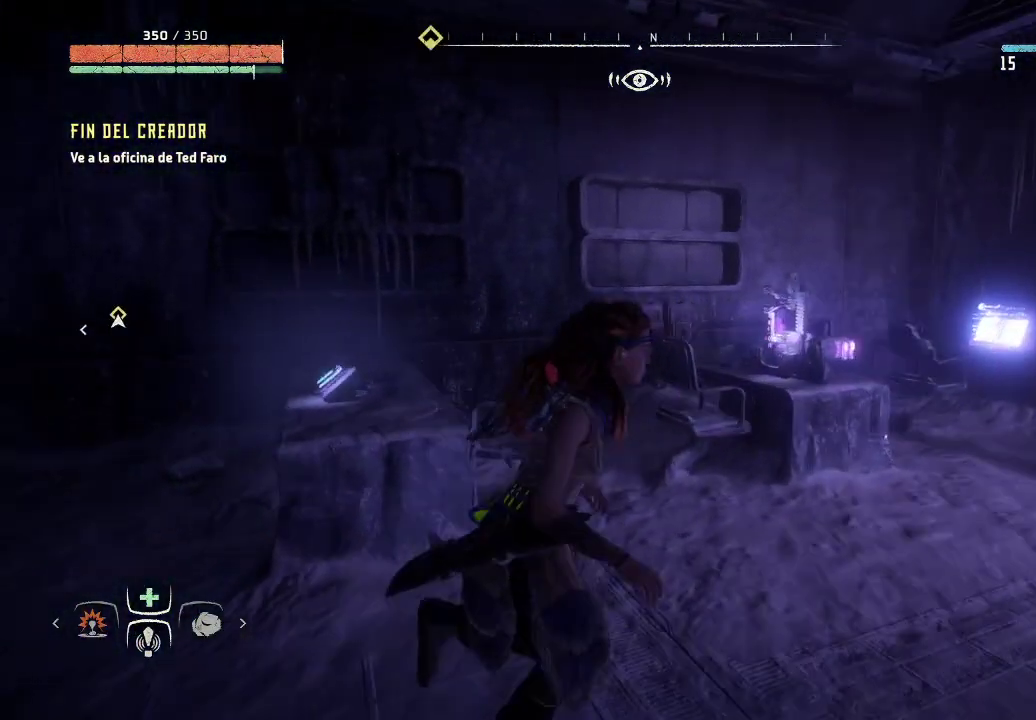
{"buttons": [], "left_stick": "up-right", "right_stick": "center", "events": [[67, "right_stick", "center"]]}
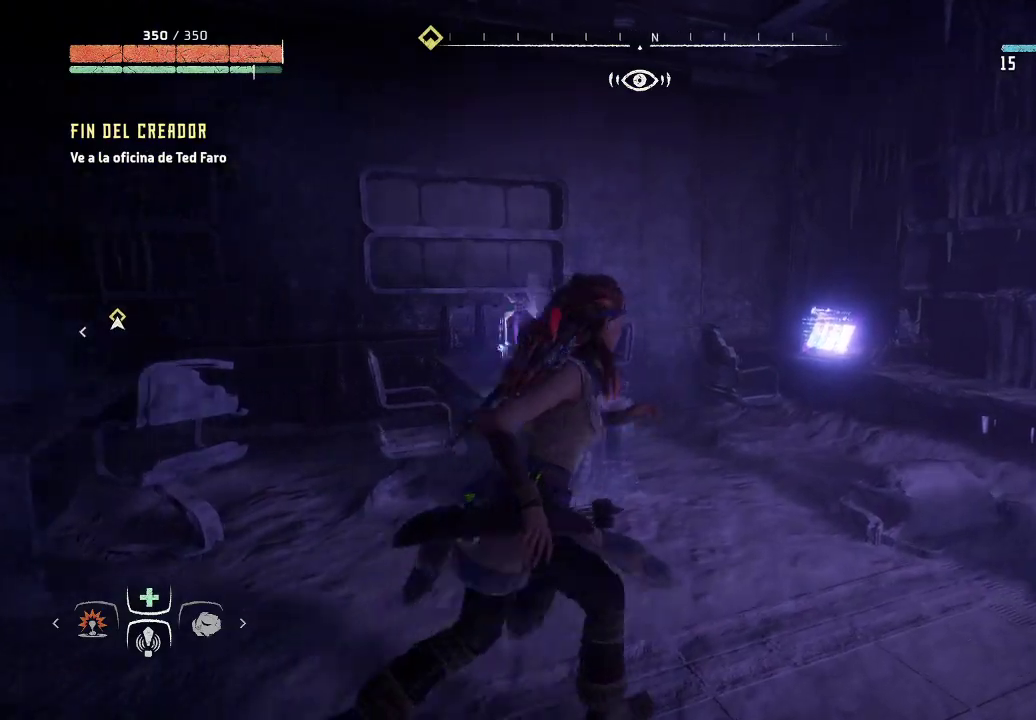
{"buttons": [], "left_stick": "center", "right_stick": "right", "events": [[50, "R3", "down"], [200, "R3", "up"], [200, "left_stick", "center"], [200, "right_stick", "down-left"], [433, "right_stick", "right"]]}
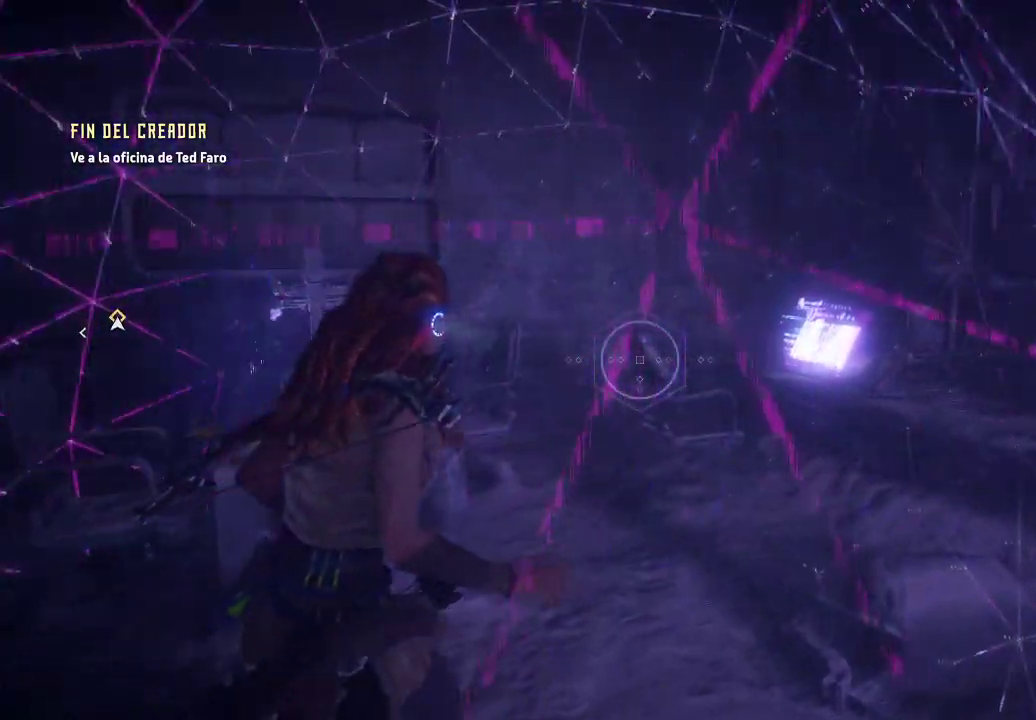
{"buttons": [], "left_stick": "center", "right_stick": "right", "events": []}
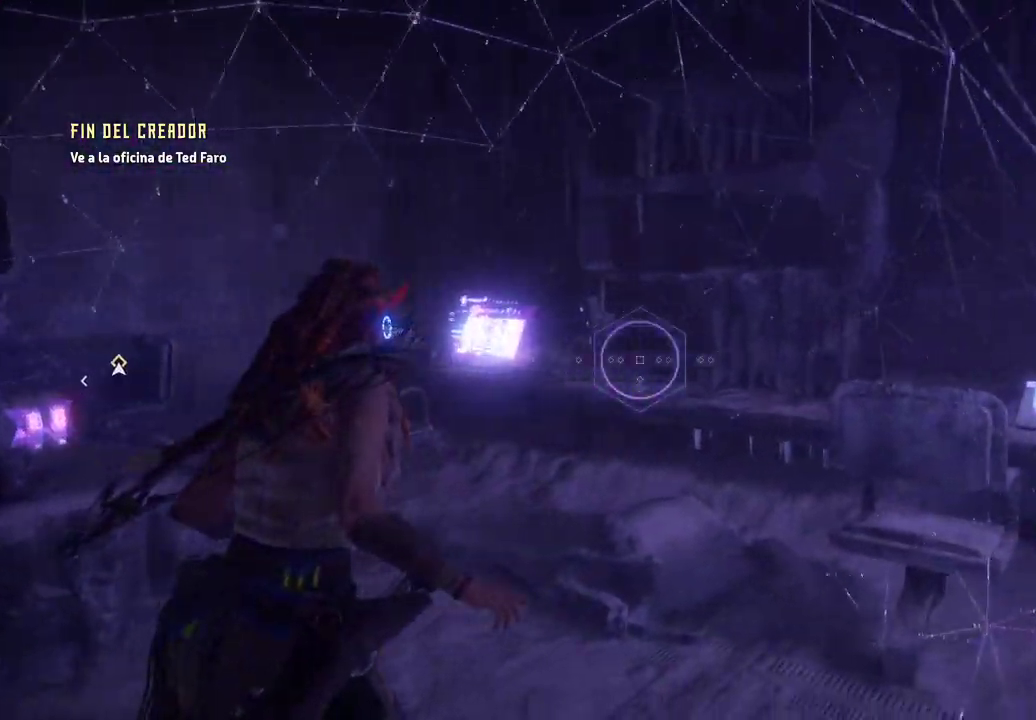
{"buttons": [], "left_stick": "center", "right_stick": "right", "events": []}
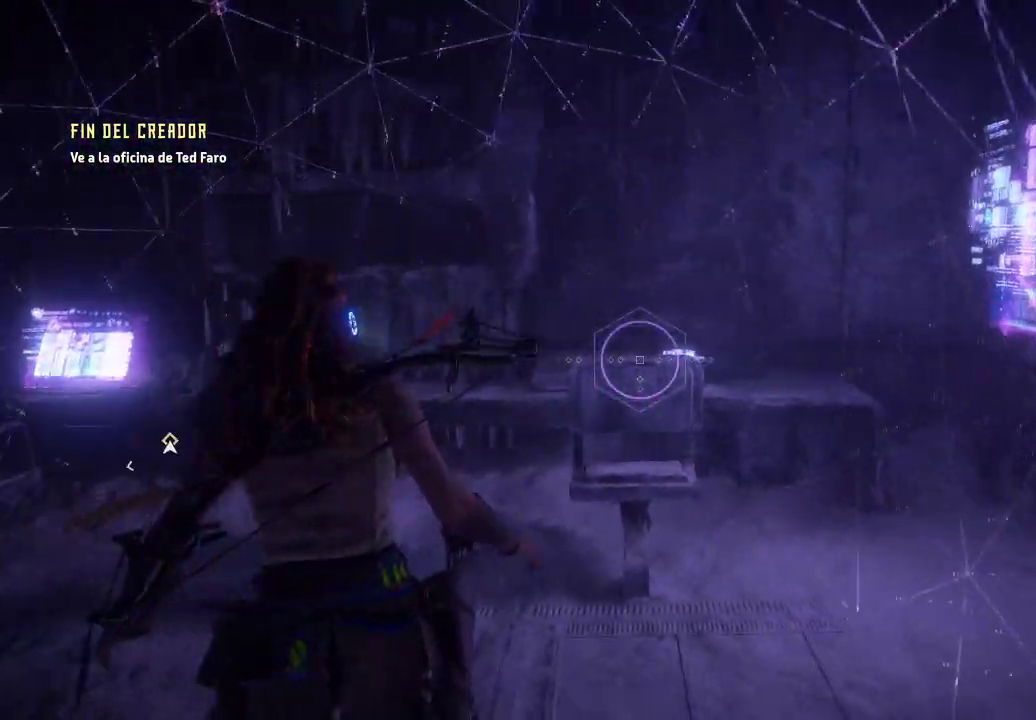
{"buttons": [], "left_stick": "center", "right_stick": "right", "events": []}
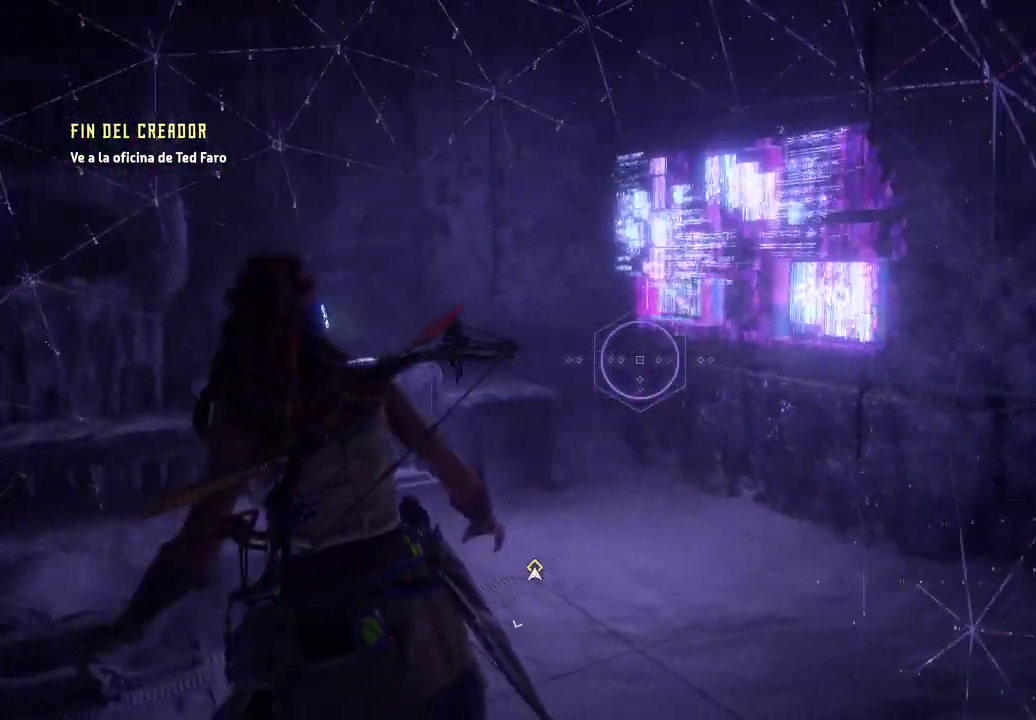
{"buttons": [], "left_stick": "center", "right_stick": "right", "events": []}